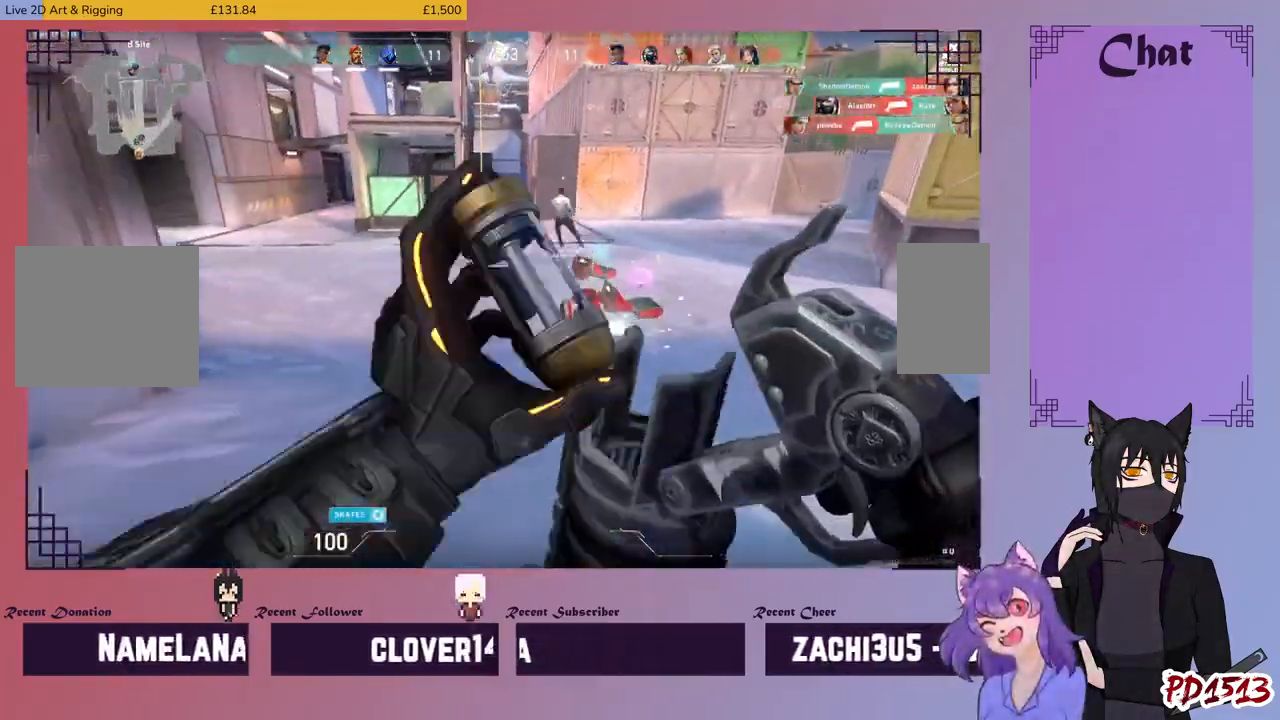
Gameplay with keyboard and mouse; each line is a JSON object with the keys and mouse buttons held at the frame after it. "events" lists presses ("down") and releases ("up") of "a", "c", "ctrl", "d", "e", "f", "q", "r", "s", "shift", "space", "tab", "v", "w", "x", "z", "mouse_left", "mouse_wheel", "mouse_right", "mouse_mb4" and "mouse_mb5" between this image and that frame as [ms after this image, input, new state], when the widget could be followed in between. "mouse_left", "mouse_wheel", "mouse_right", "mouse_mb4", "mouse_mb5" = the "left", "wheel", "right", "mb4", "mb5" buttons of the "mouse" list. No other keys are recorded. "wheel" means that the mouse wheel is clicked or scrolled. Mouse movement is not recorded.
{"keys": [], "mouse": ["left"], "events": [[33, "mouse_left", "up"], [133, "mouse_left", "down"], [233, "mouse_left", "up"], [300, "mouse_left", "down"], [400, "mouse_left", "up"], [467, "mouse_left", "down"]]}
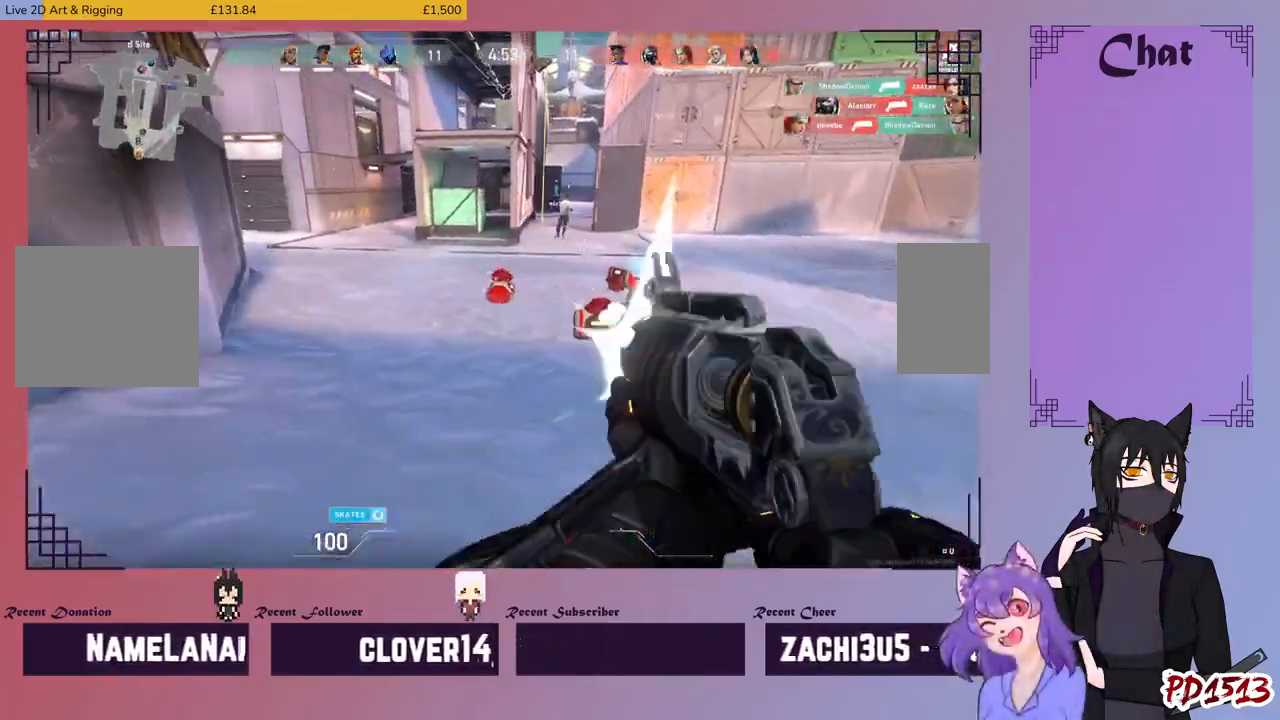
{"keys": [], "mouse": [], "events": [[67, "mouse_left", "up"], [133, "mouse_left", "down"], [267, "mouse_left", "up"], [333, "mouse_left", "down"], [433, "mouse_left", "up"]]}
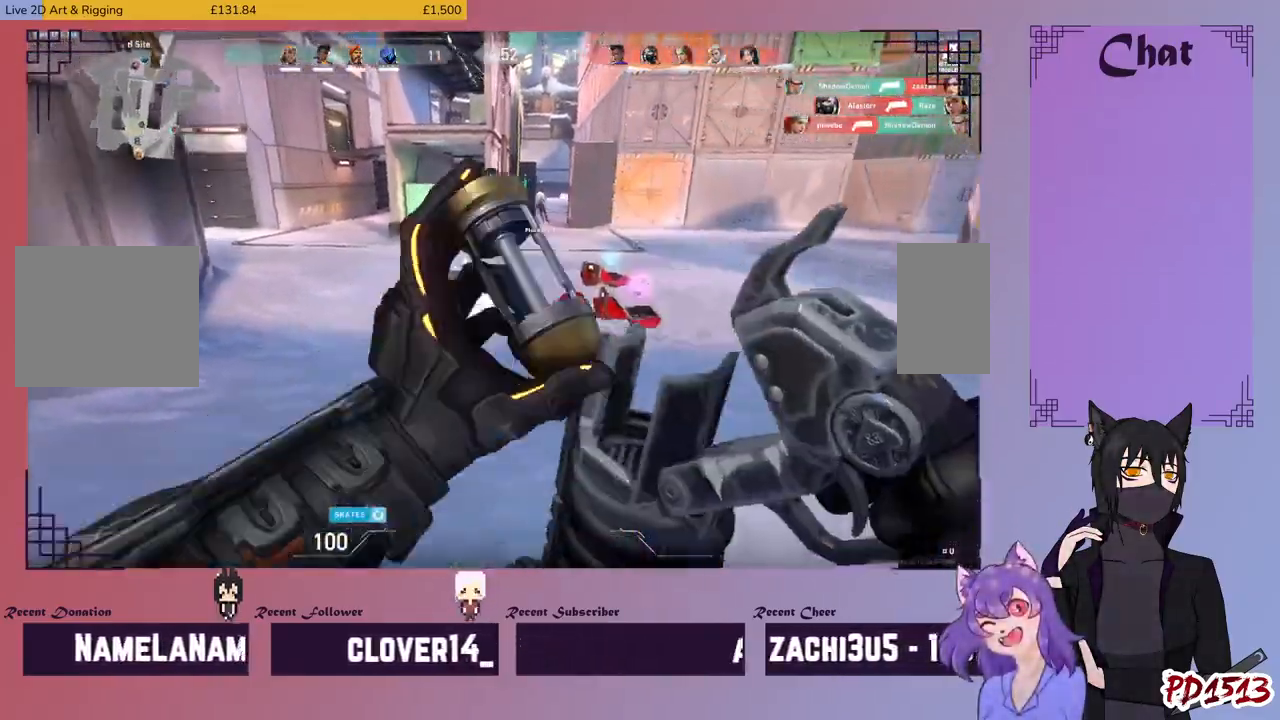
{"keys": [], "mouse": [], "events": [[33, "mouse_left", "down"], [100, "mouse_left", "up"], [200, "mouse_left", "down"], [300, "mouse_left", "up"], [400, "mouse_left", "down"], [500, "mouse_left", "up"]]}
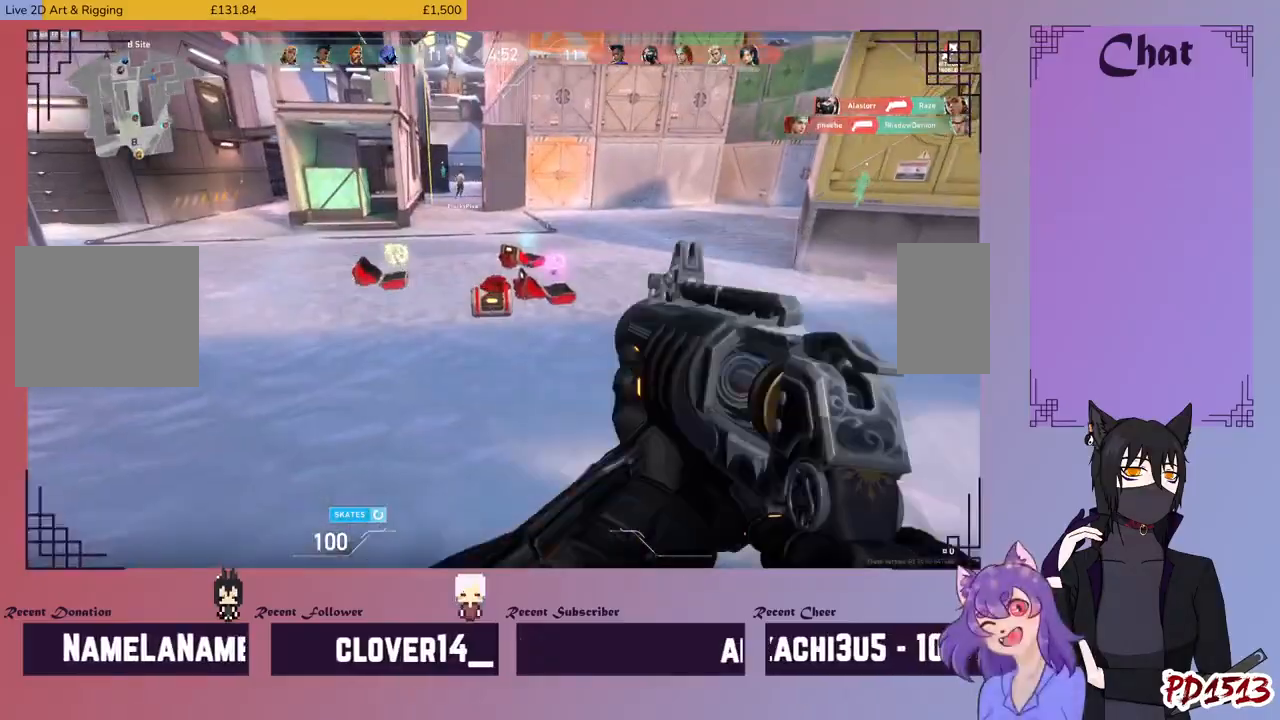
{"keys": ["w"], "mouse": [], "events": [[67, "mouse_left", "down"], [167, "mouse_left", "up"], [233, "mouse_left", "down"], [333, "mouse_left", "up"], [433, "w", "down"]]}
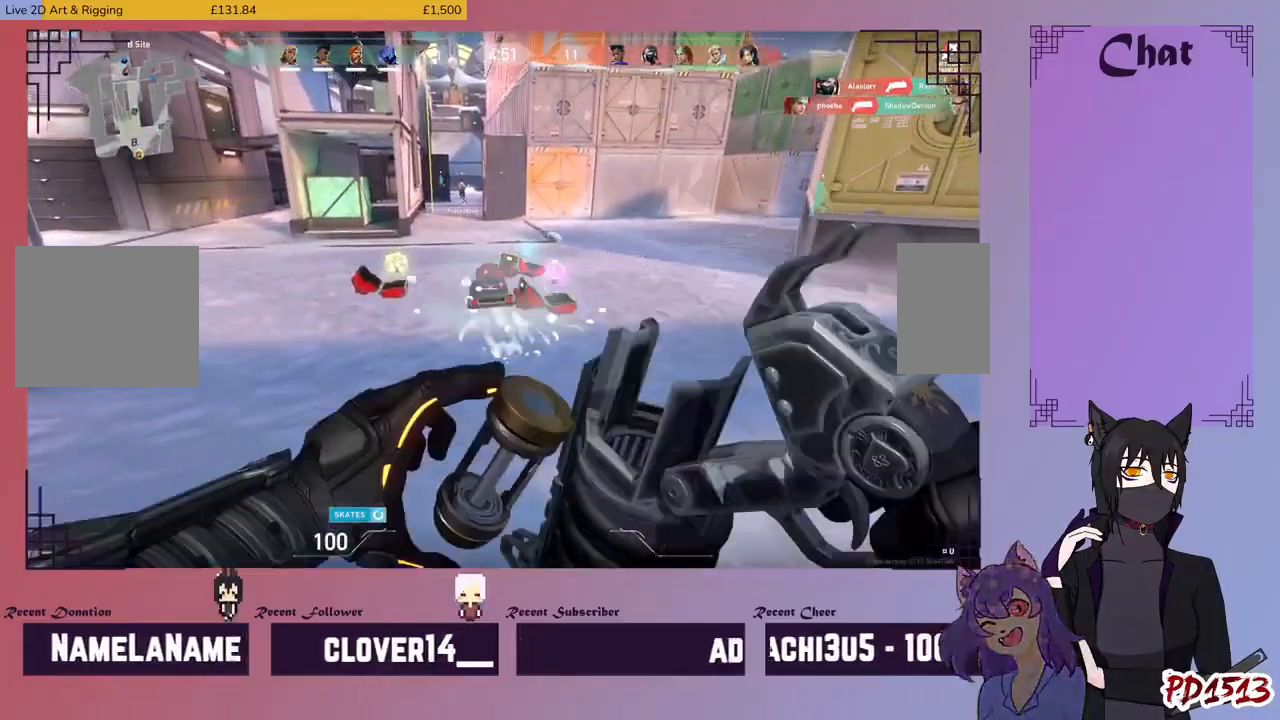
{"keys": ["a", "w"], "mouse": [], "events": [[400, "a", "down"]]}
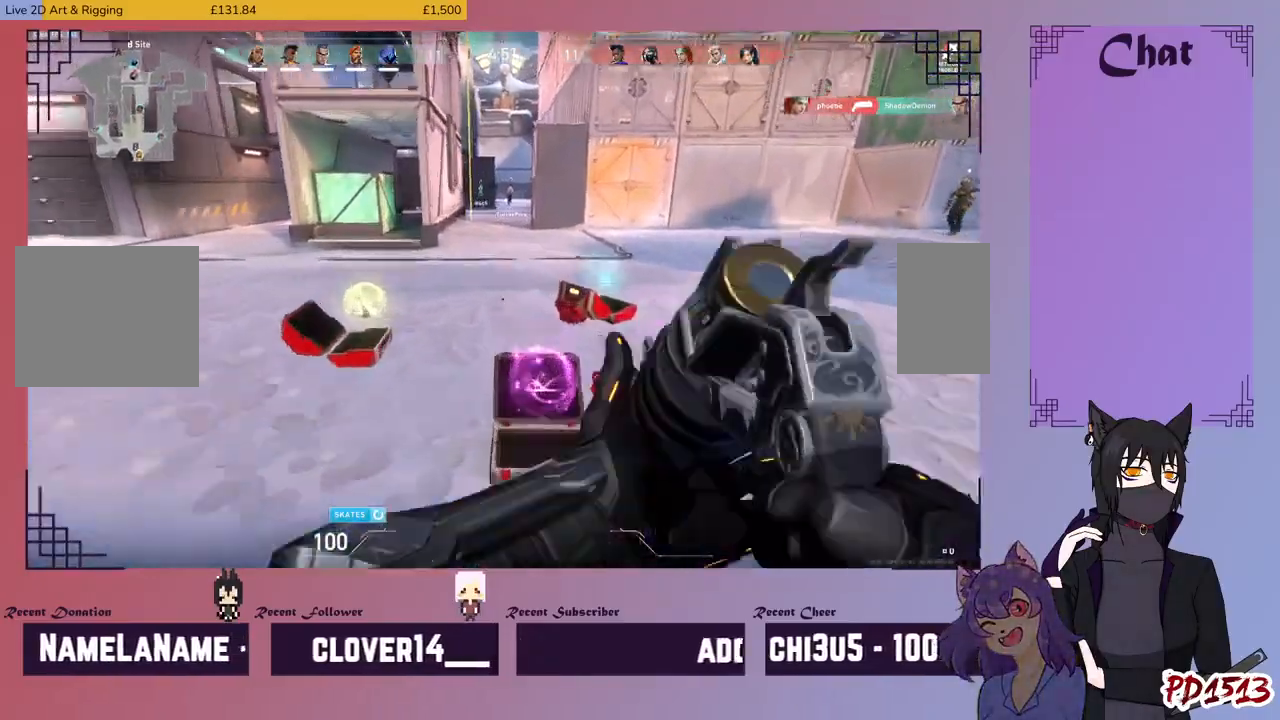
{"keys": ["a", "w"], "mouse": [], "events": []}
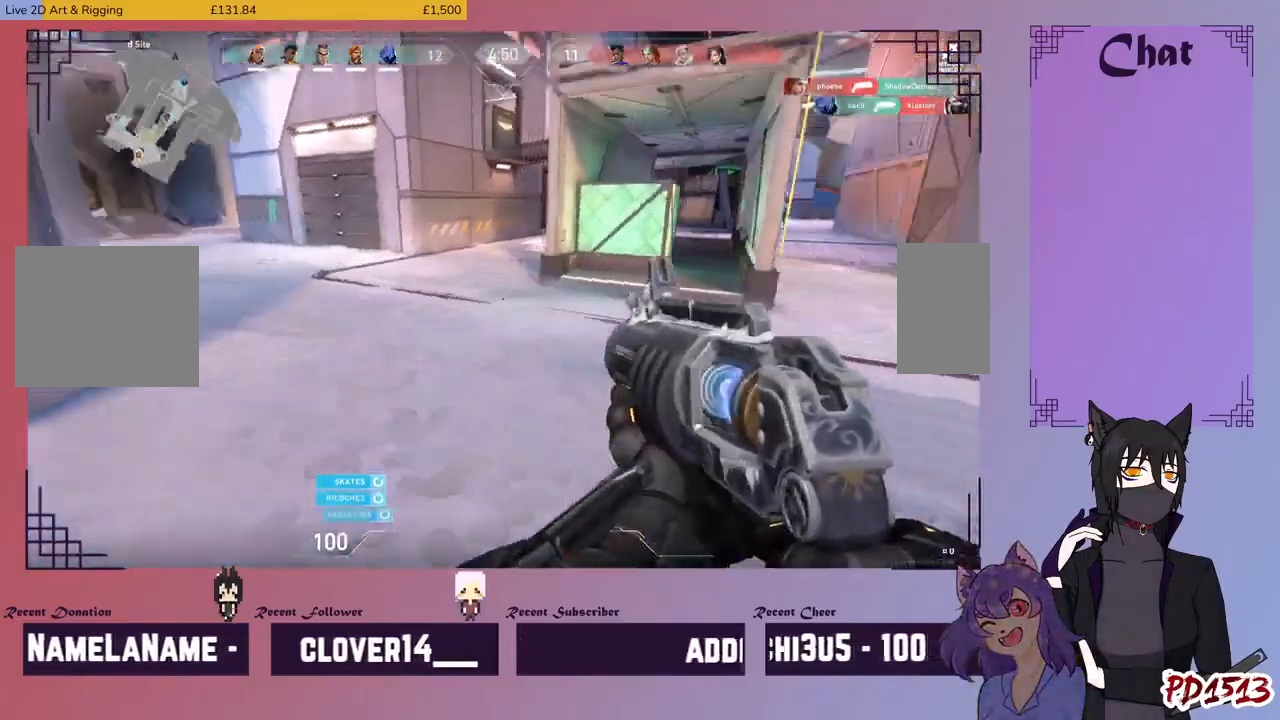
{"keys": ["w"], "mouse": [], "events": [[100, "a", "up"]]}
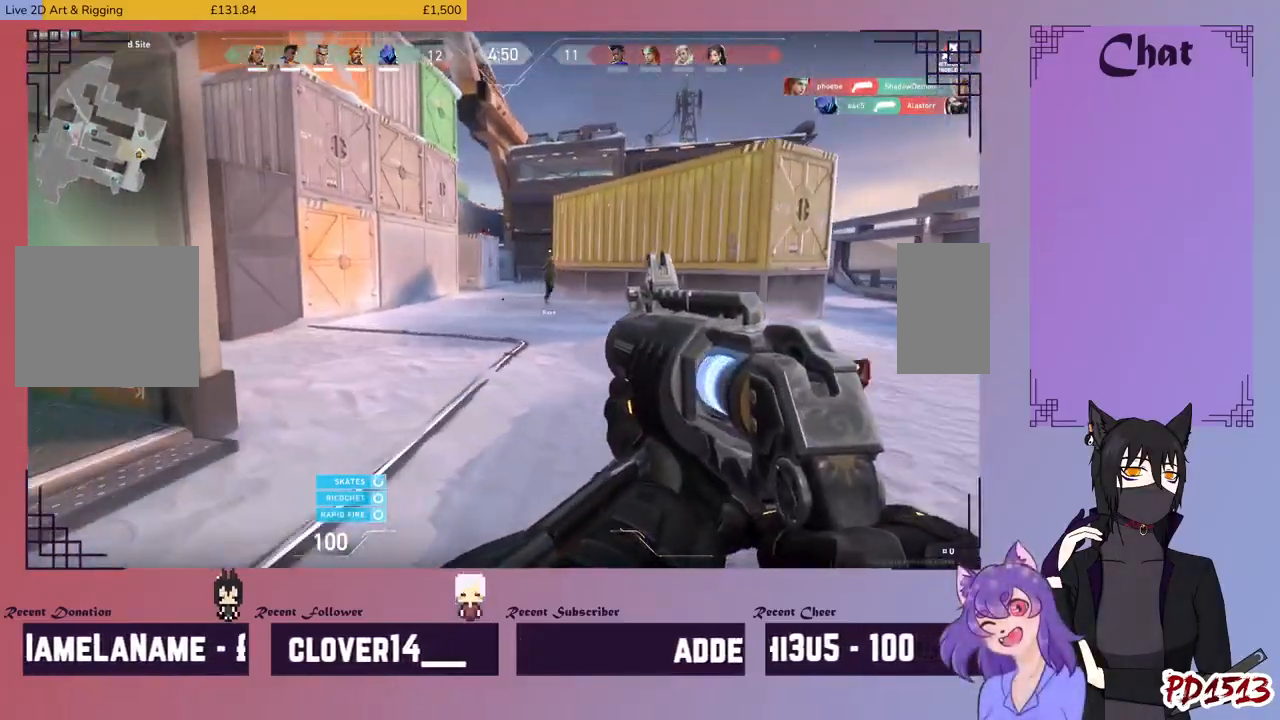
{"keys": ["w"], "mouse": [], "events": []}
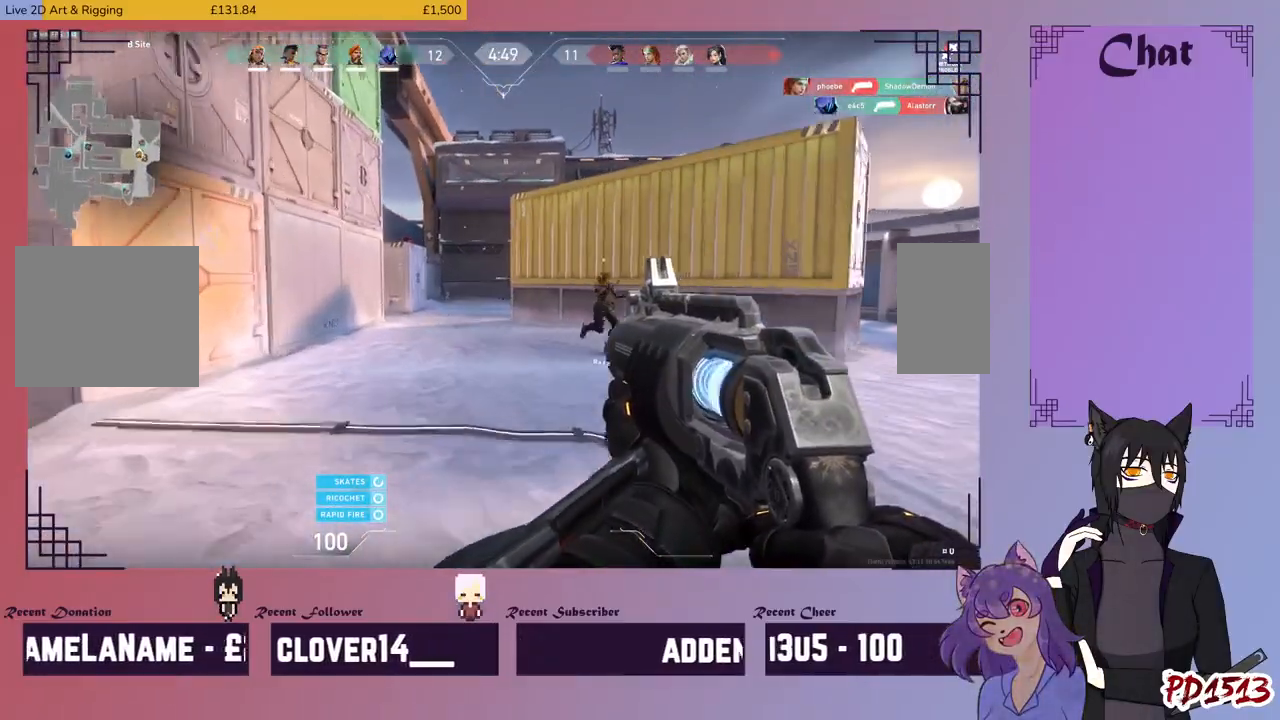
{"keys": ["w"], "mouse": []}
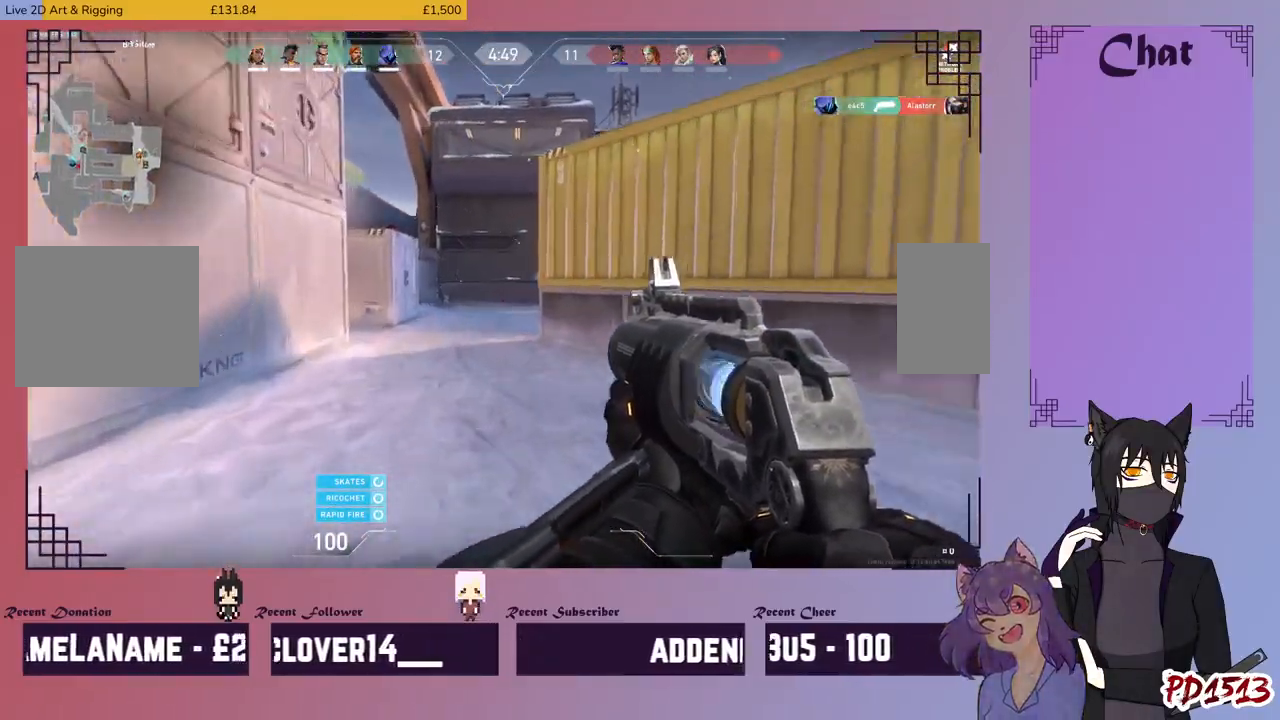
{"keys": ["w"], "mouse": [], "events": []}
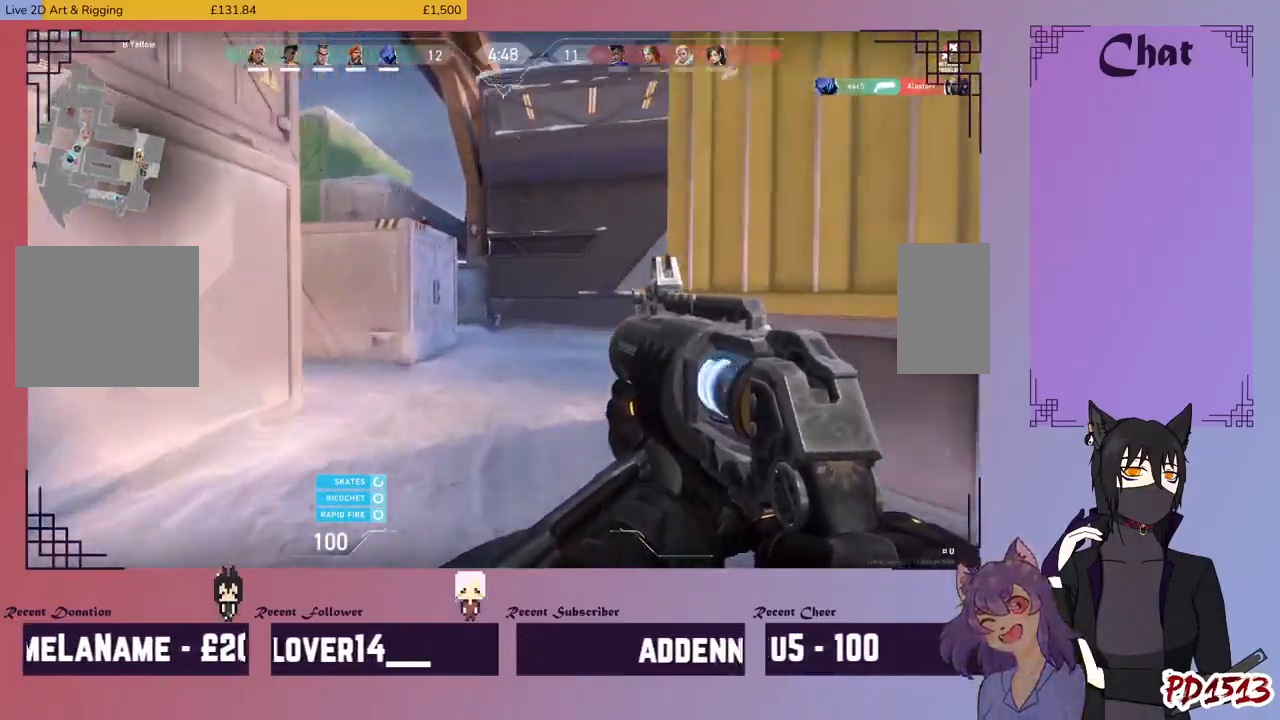
{"keys": ["d", "w"], "mouse": [], "events": [[367, "d", "down"]]}
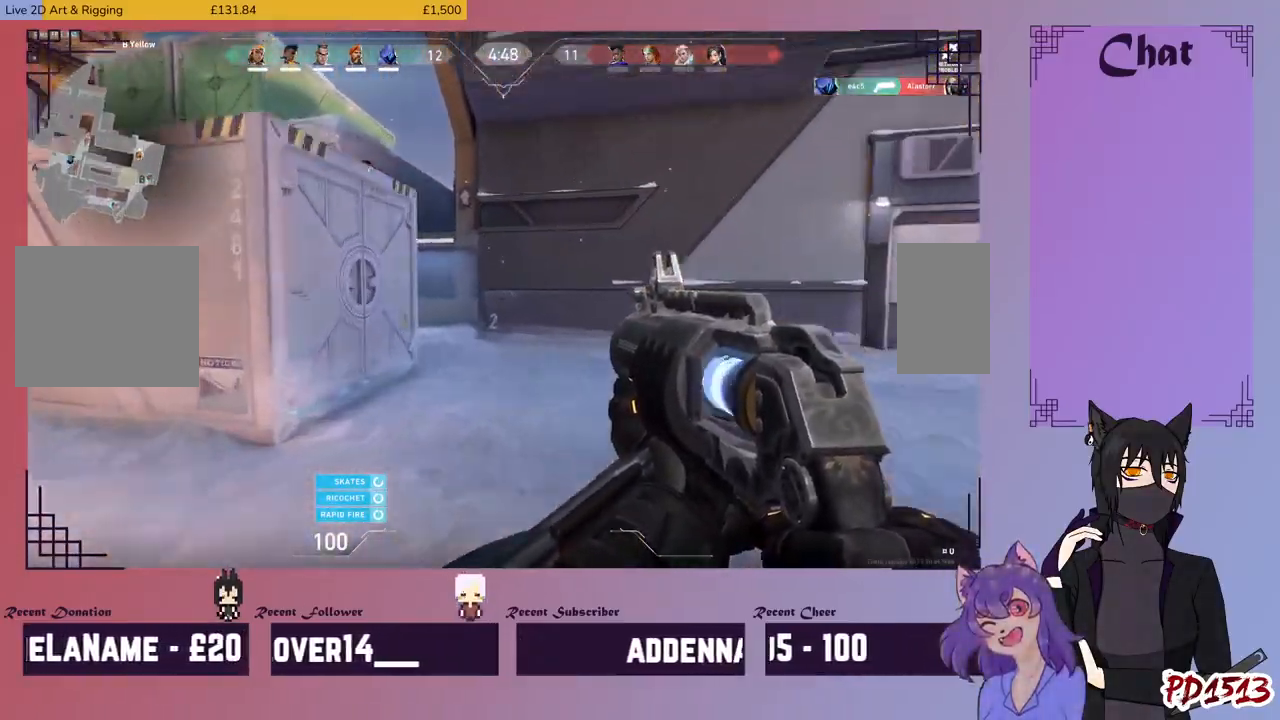
{"keys": ["d", "w"], "mouse": [], "events": []}
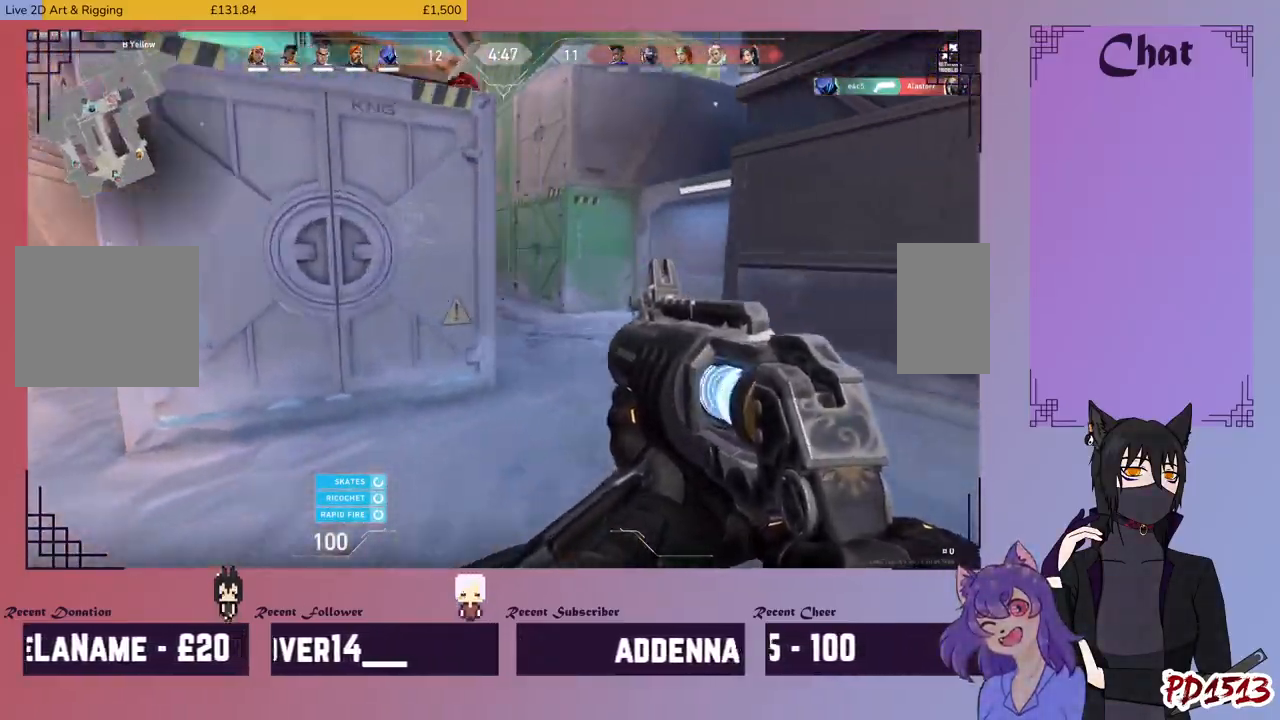
{"keys": ["w"], "mouse": [], "events": [[67, "d", "up"]]}
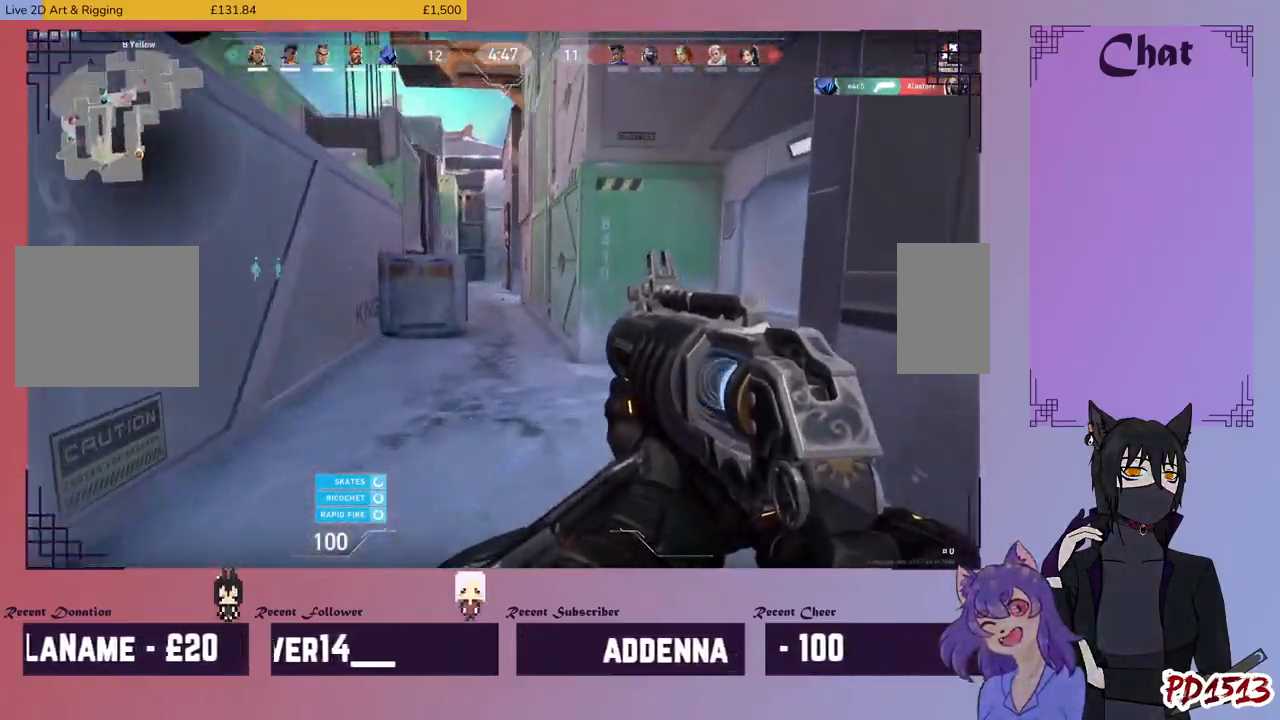
{"keys": ["a", "w"], "mouse": [], "events": [[400, "a", "down"]]}
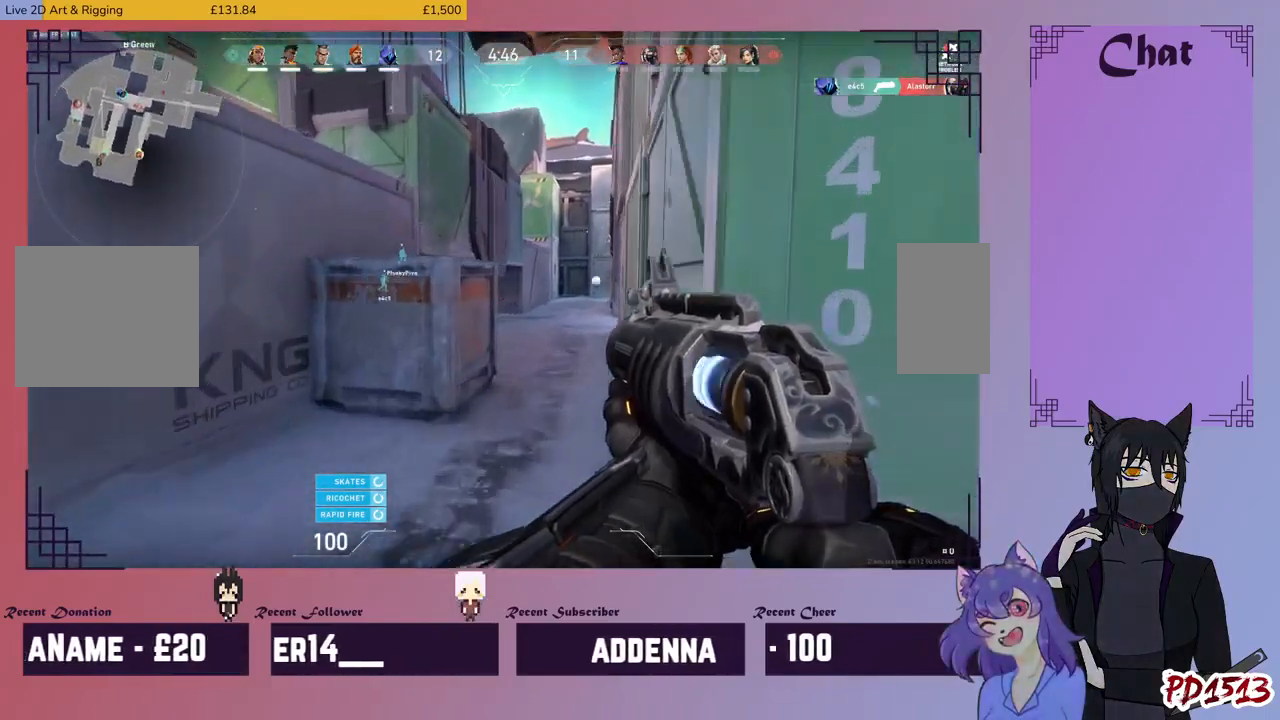
{"keys": ["w"], "mouse": [], "events": [[67, "a", "up"]]}
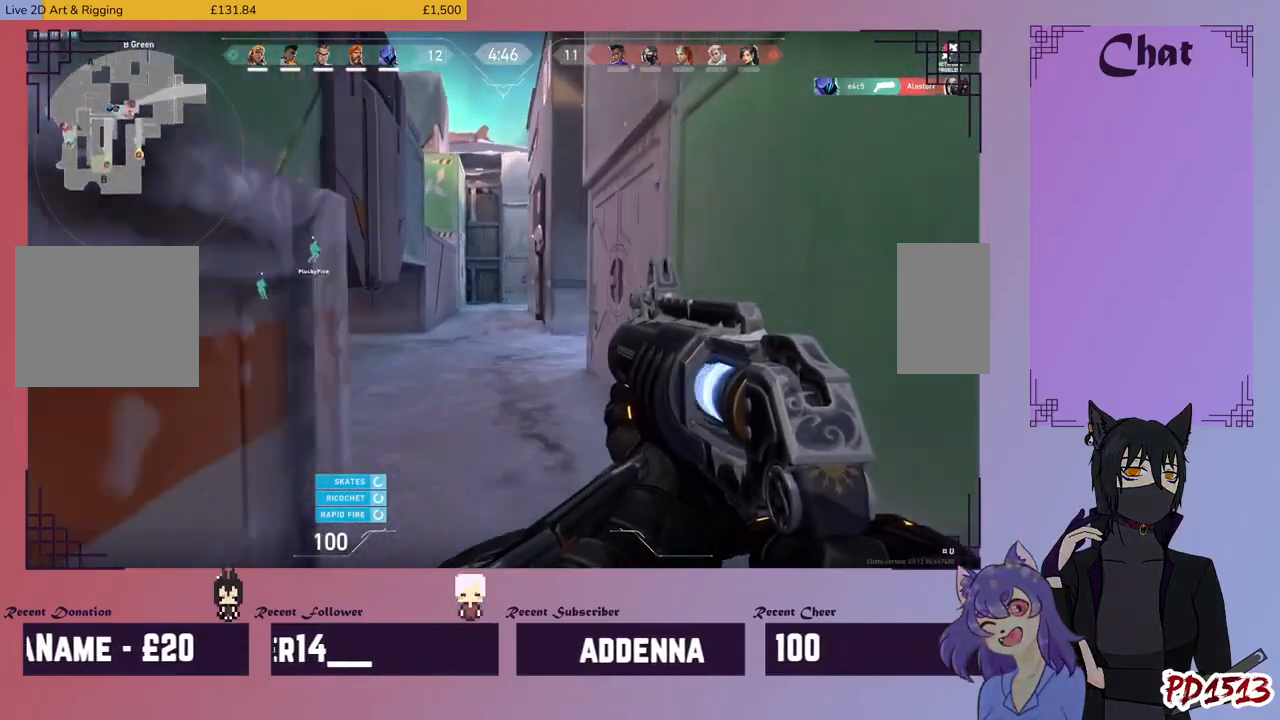
{"keys": ["w"], "mouse": [], "events": [[433, "a", "down"], [500, "a", "up"]]}
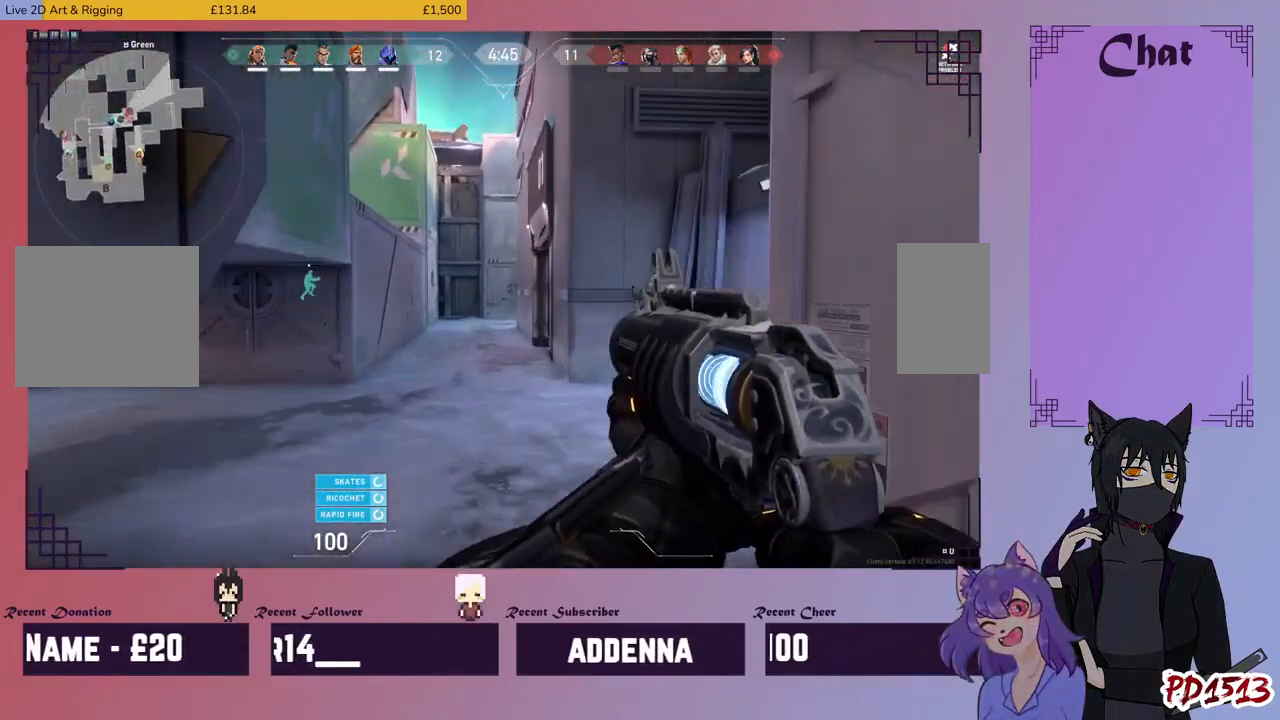
{"keys": ["d"], "mouse": [], "events": [[33, "d", "down"], [267, "w", "up"]]}
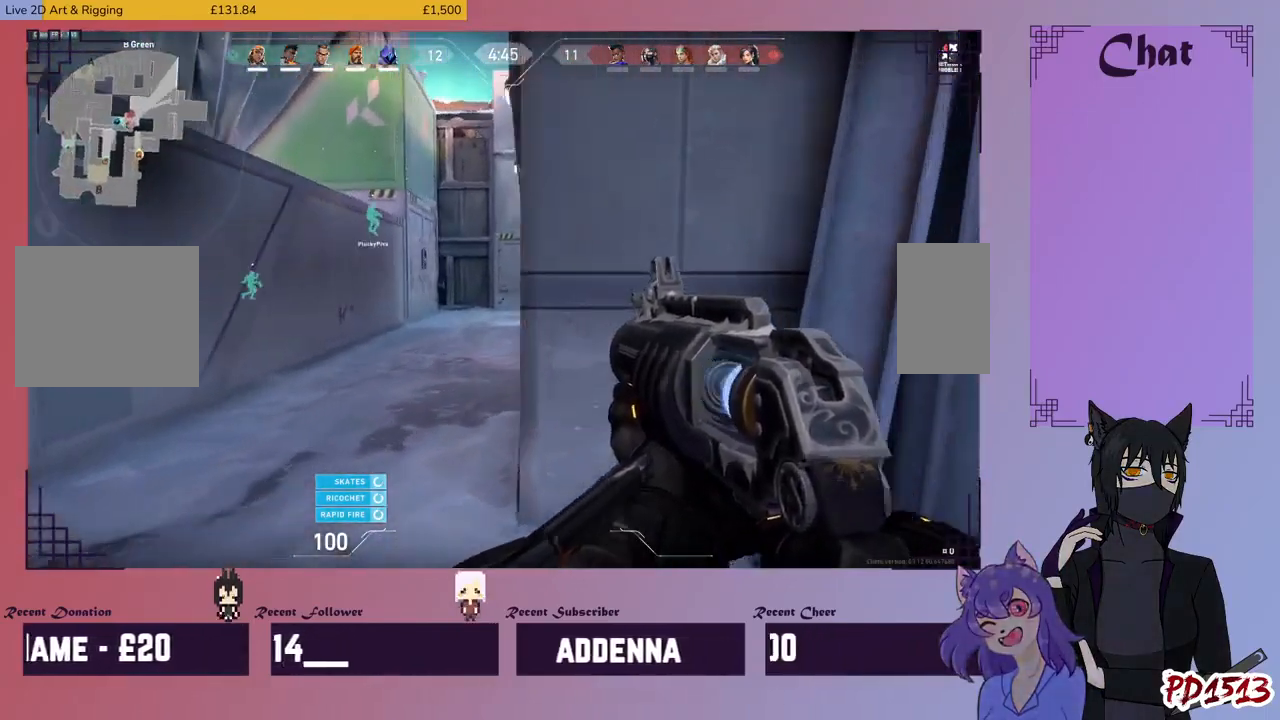
{"keys": [], "mouse": [], "events": [[100, "d", "up"]]}
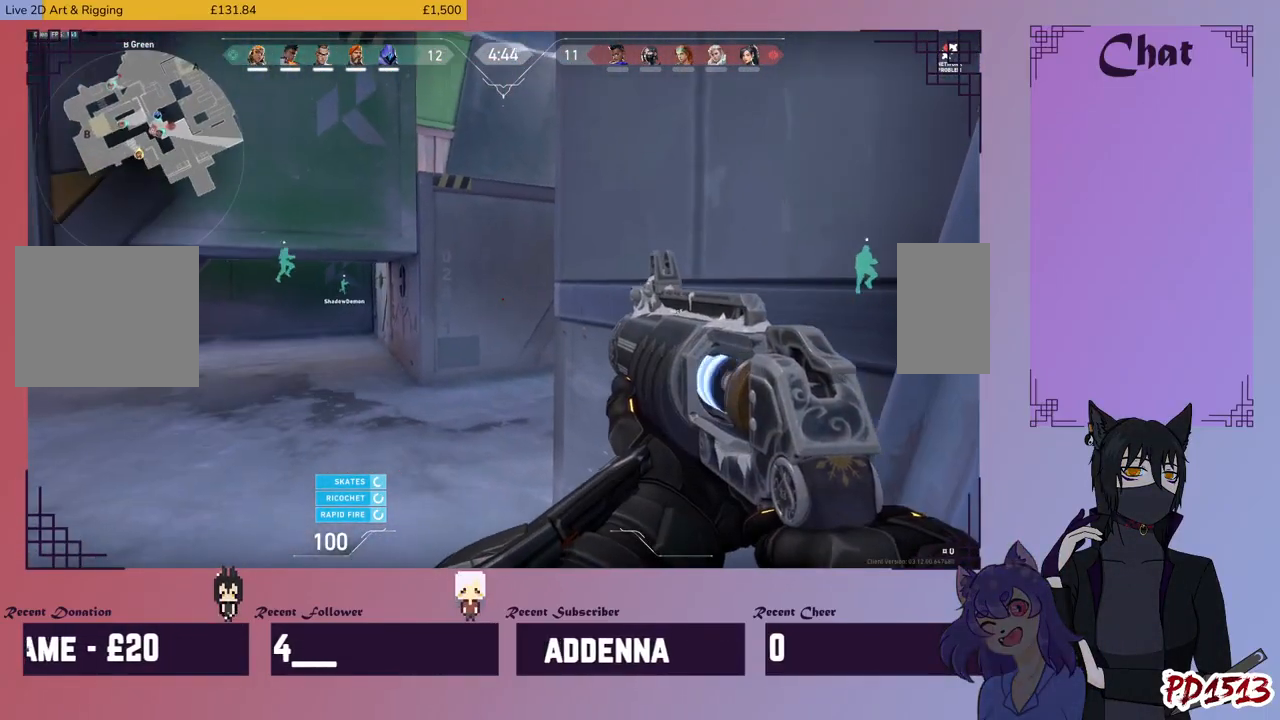
{"keys": [], "mouse": [], "events": []}
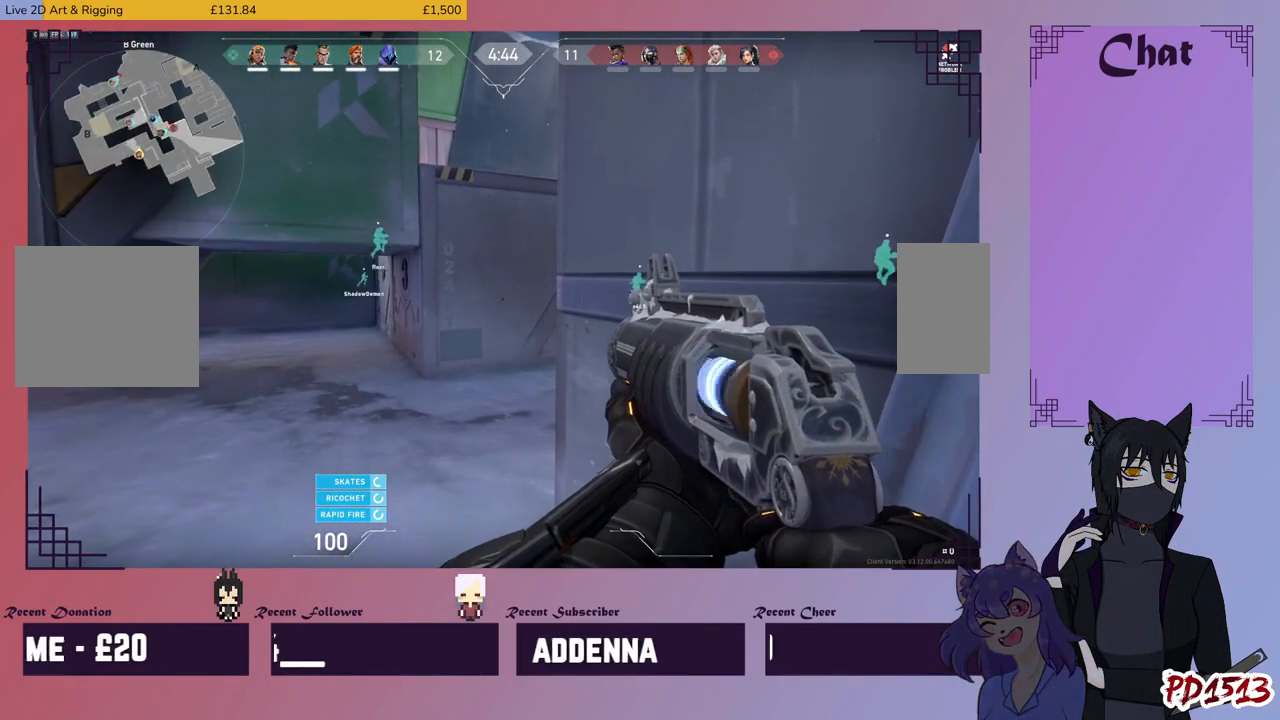
{"keys": [], "mouse": [], "events": [[200, "mouse_left", "down"], [300, "mouse_left", "up"]]}
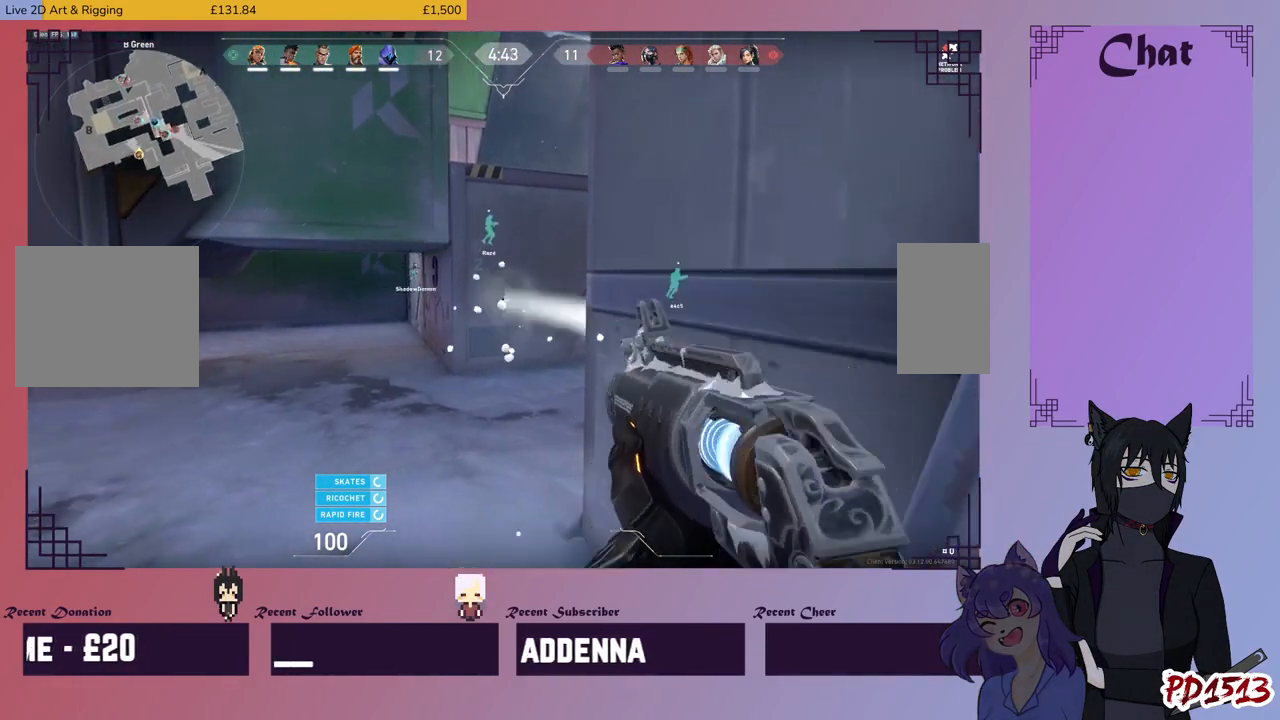
{"keys": [], "mouse": [], "events": [[333, "mouse_left", "down"], [433, "mouse_left", "up"]]}
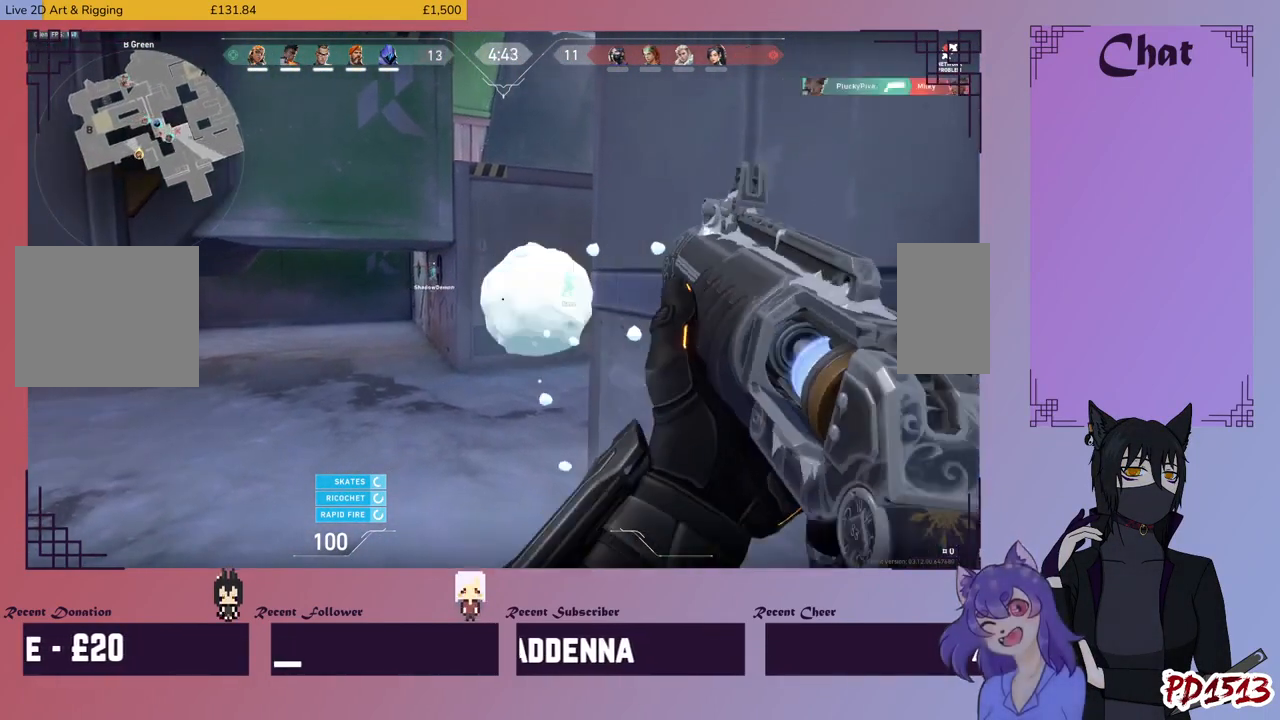
{"keys": [], "mouse": ["left"], "events": [[500, "mouse_left", "down"]]}
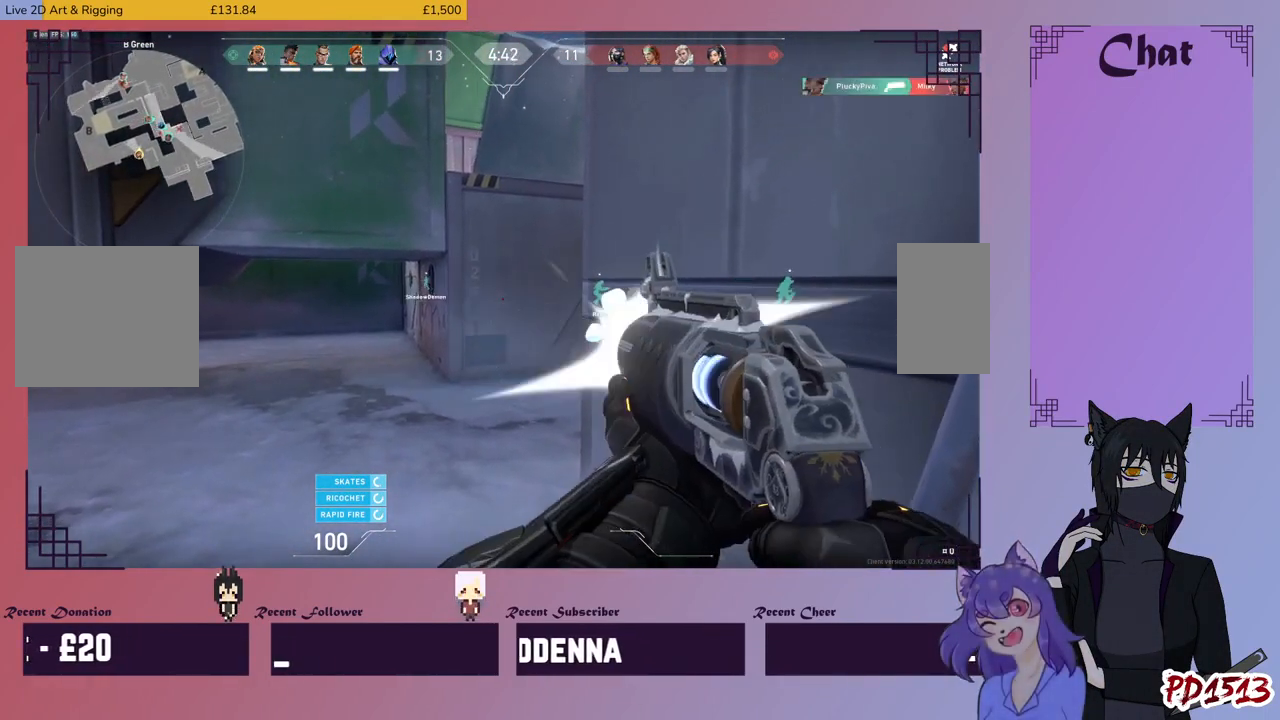
{"keys": [], "mouse": [], "events": [[67, "mouse_left", "up"]]}
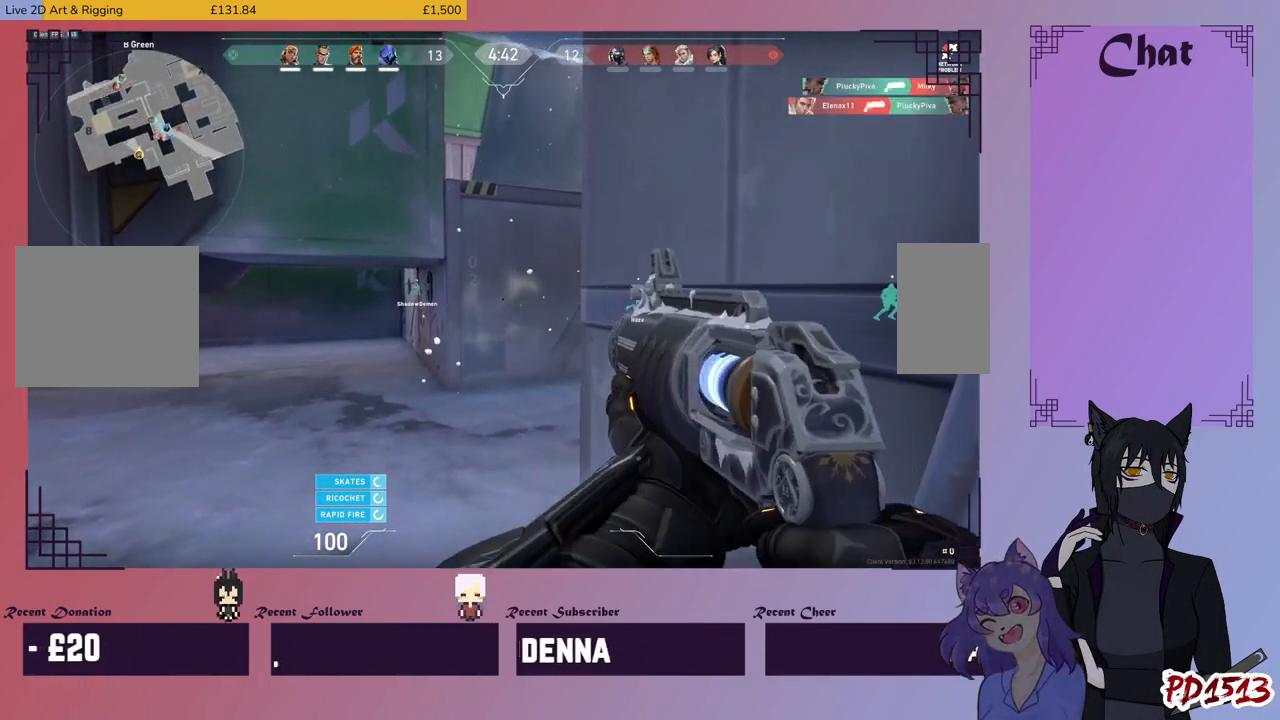
{"keys": [], "mouse": [], "events": [[67, "mouse_left", "down"], [167, "mouse_left", "up"]]}
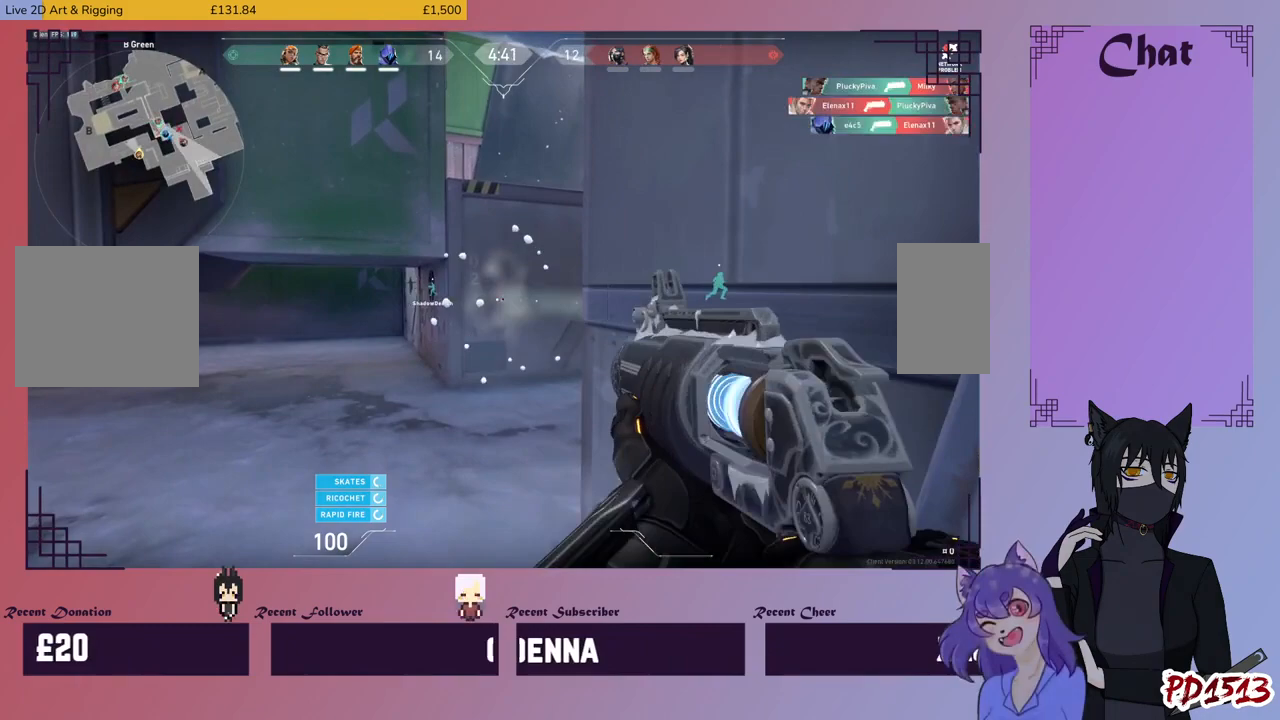
{"keys": [], "mouse": [], "events": [[133, "mouse_left", "down"], [267, "mouse_left", "up"]]}